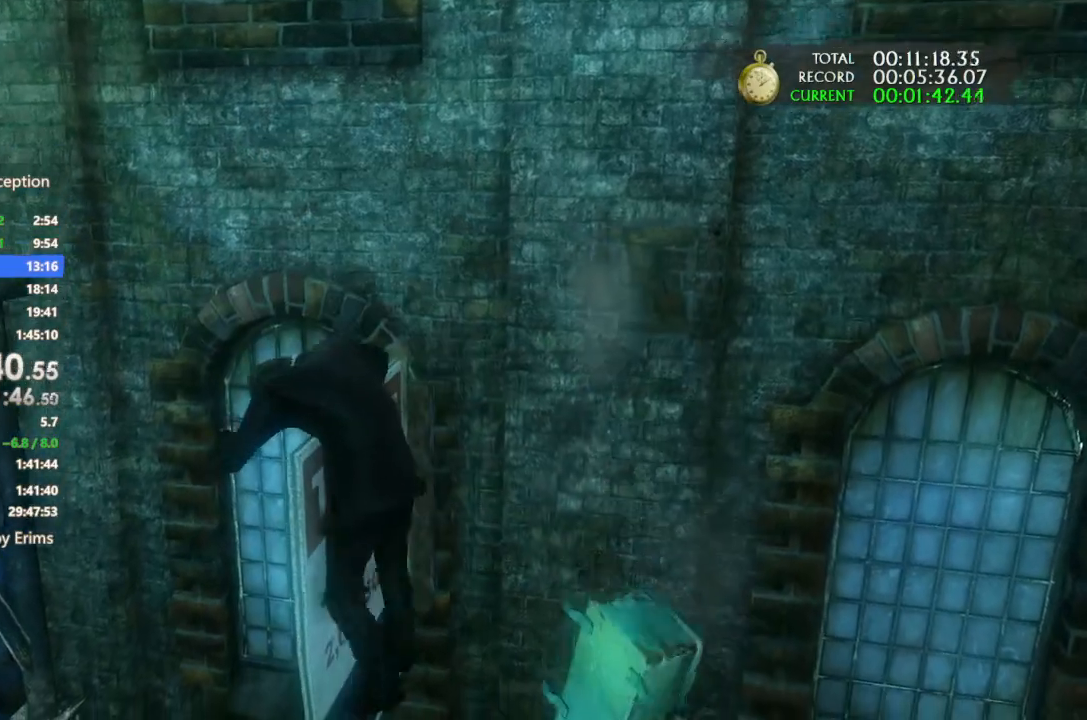
Gameplay with a controller (PlayStation layout); each line is a JSON object with the inputs held at the frame after it. "button_events" lists button changes between this image and that frame as [ms after this image, input, new state], when the widget could be followed in between (sticks are given only as held states). Not read: DPAD_DOWN HOME L1 L3 R3 SELECT SQUARE START TOUCHPAD TRIANGLE.
{"buttons": ["CROSS"], "left_stick": "center", "right_stick": "center", "button_events": [[67, "CROSS", "down"], [133, "L2", "down"], [167, "CROSS", "up"], [267, "CROSS", "down"], [267, "R2", "down"], [333, "L2", "up"], [400, "CROSS", "up"], [467, "R2", "up"], [500, "CROSS", "down"]]}
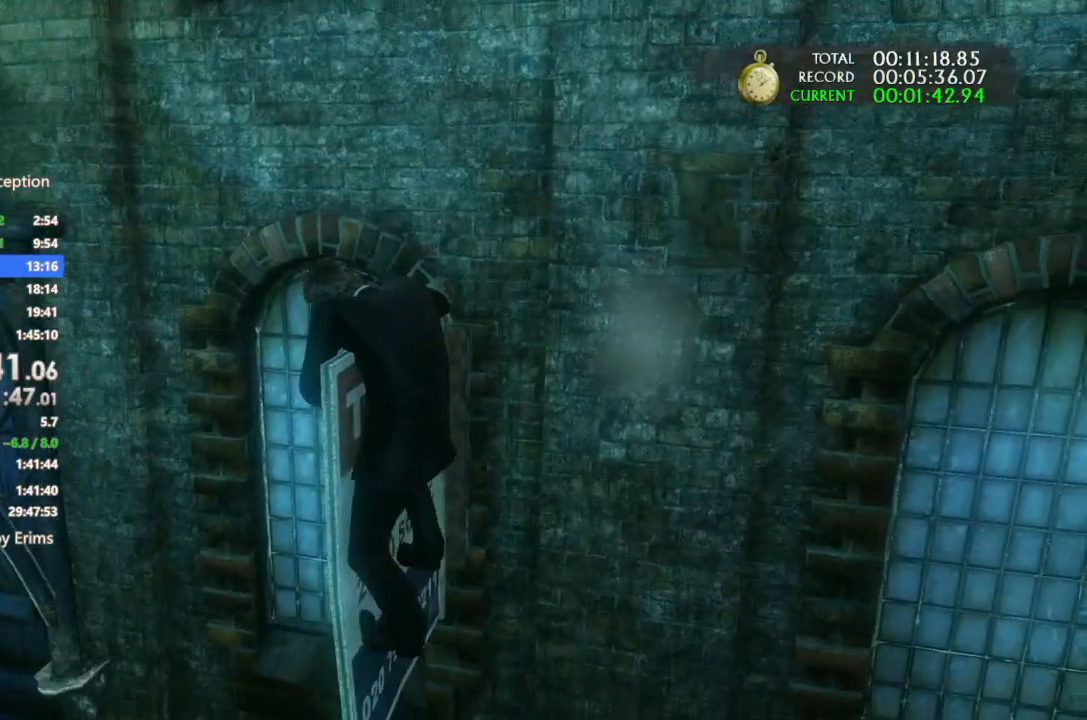
{"buttons": [], "left_stick": "center", "right_stick": "center", "button_events": [[100, "CROSS", "up"], [200, "CROSS", "down"], [300, "CROSS", "up"], [400, "CROSS", "down"], [500, "CROSS", "up"]]}
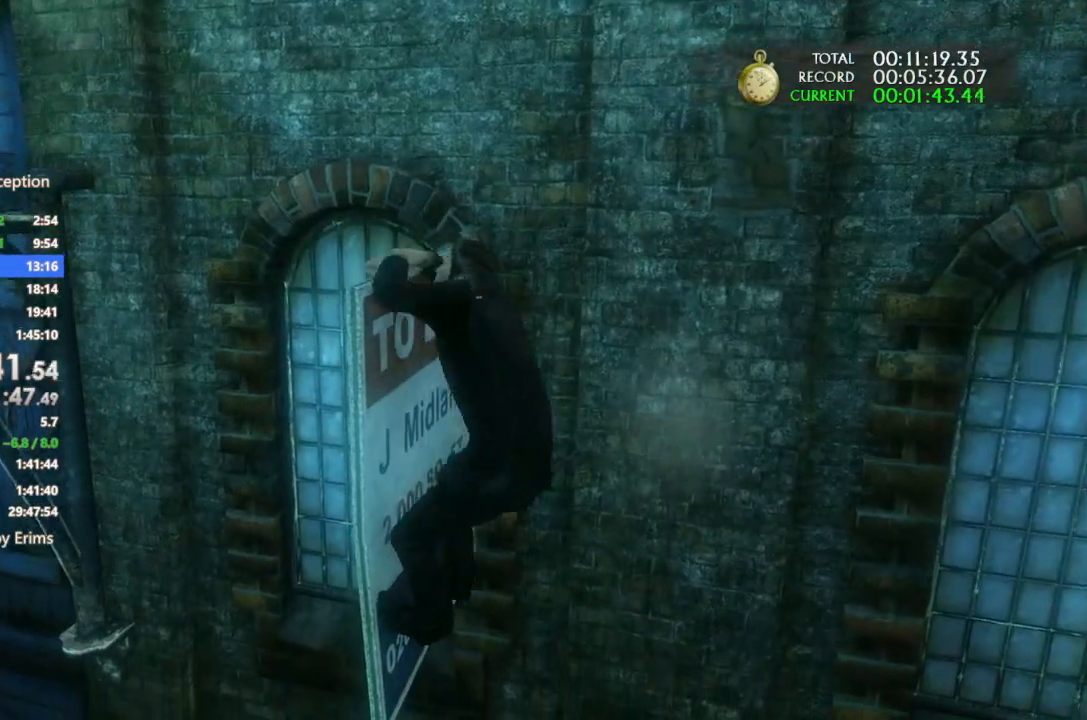
{"buttons": ["CROSS"], "left_stick": "center", "right_stick": "center", "button_events": [[100, "CROSS", "down"], [233, "CROSS", "up"], [333, "CROSS", "down"], [433, "CROSS", "up"], [500, "CROSS", "down"]]}
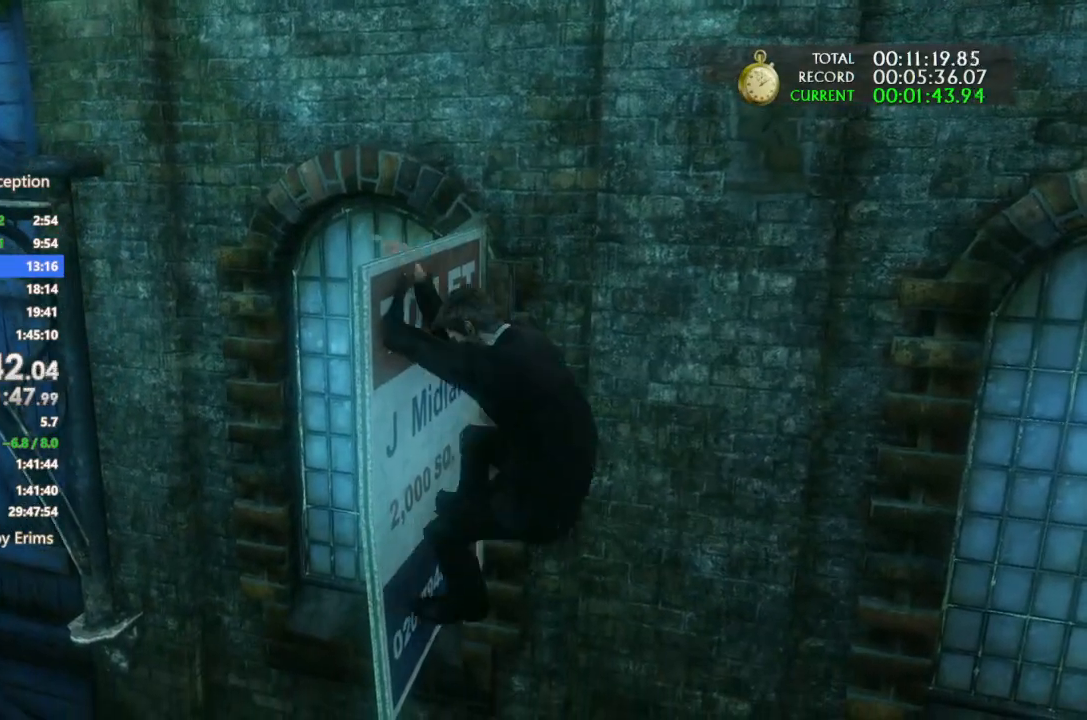
{"buttons": ["CROSS"], "left_stick": "up-left", "right_stick": "center", "button_events": [[133, "CROSS", "up"], [233, "CROSS", "down"], [333, "CROSS", "up"], [433, "CROSS", "down"]]}
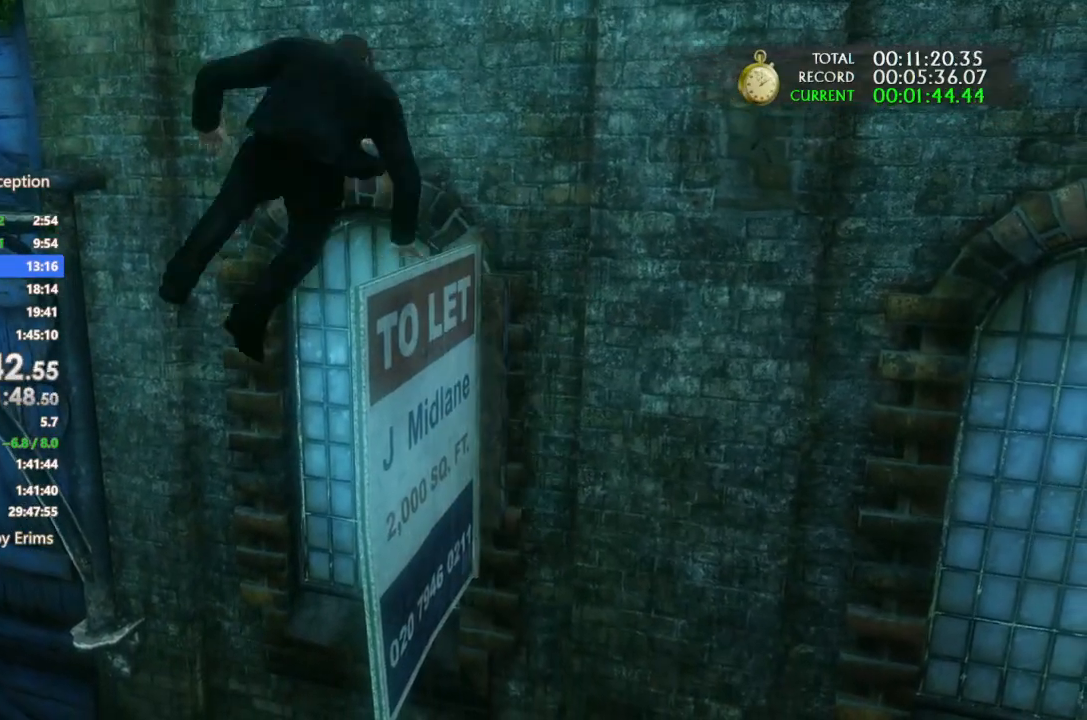
{"buttons": [], "left_stick": "up-left", "right_stick": "center", "button_events": [[33, "CROSS", "up"], [133, "CROSS", "down"], [233, "CROSS", "up"], [333, "CROSS", "down"], [467, "CROSS", "up"]]}
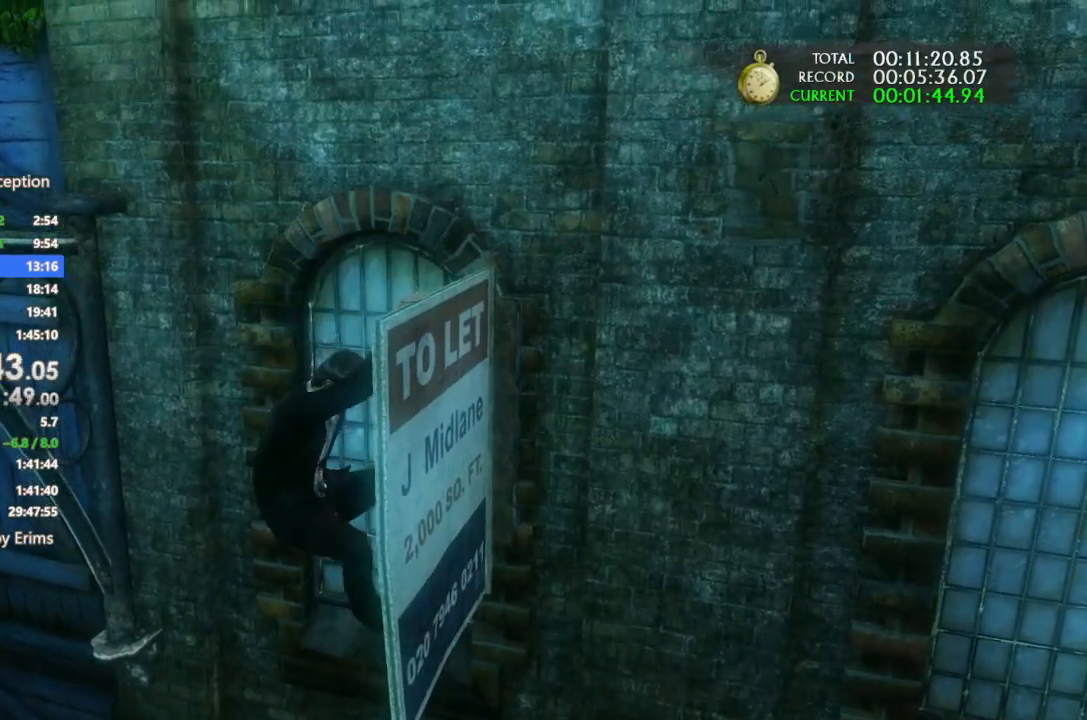
{"buttons": [], "left_stick": "center", "right_stick": "center", "button_events": [[33, "CROSS", "down"], [167, "CROSS", "up"], [233, "CROSS", "down"], [367, "CROSS", "up"]]}
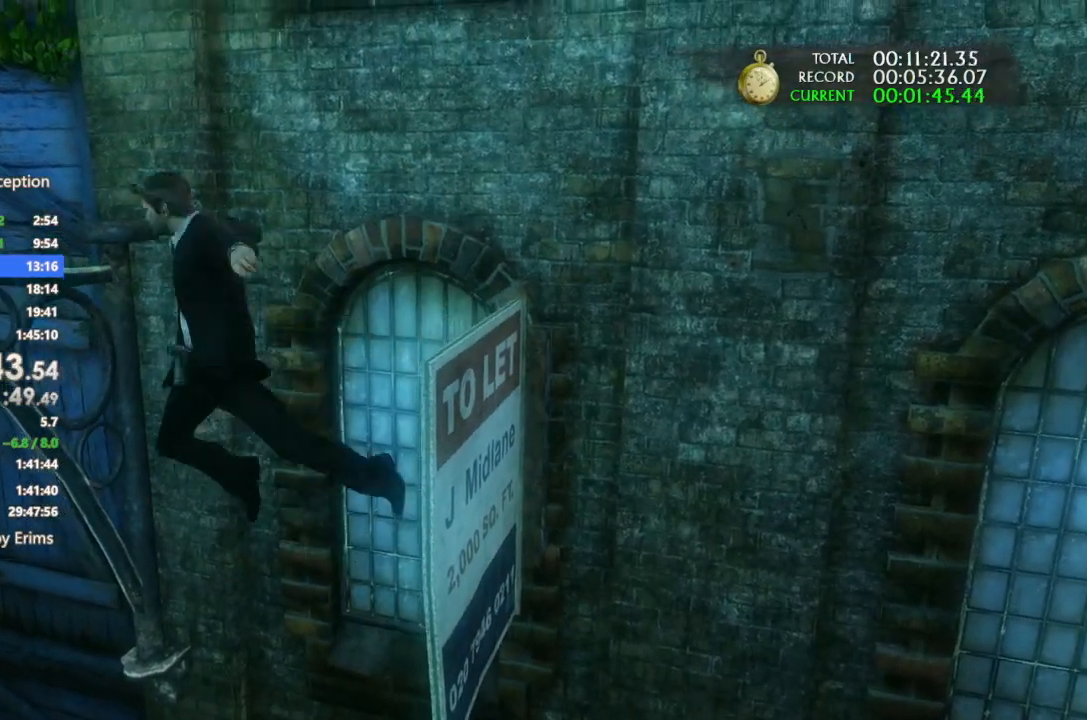
{"buttons": [], "left_stick": "center", "right_stick": "center", "button_events": []}
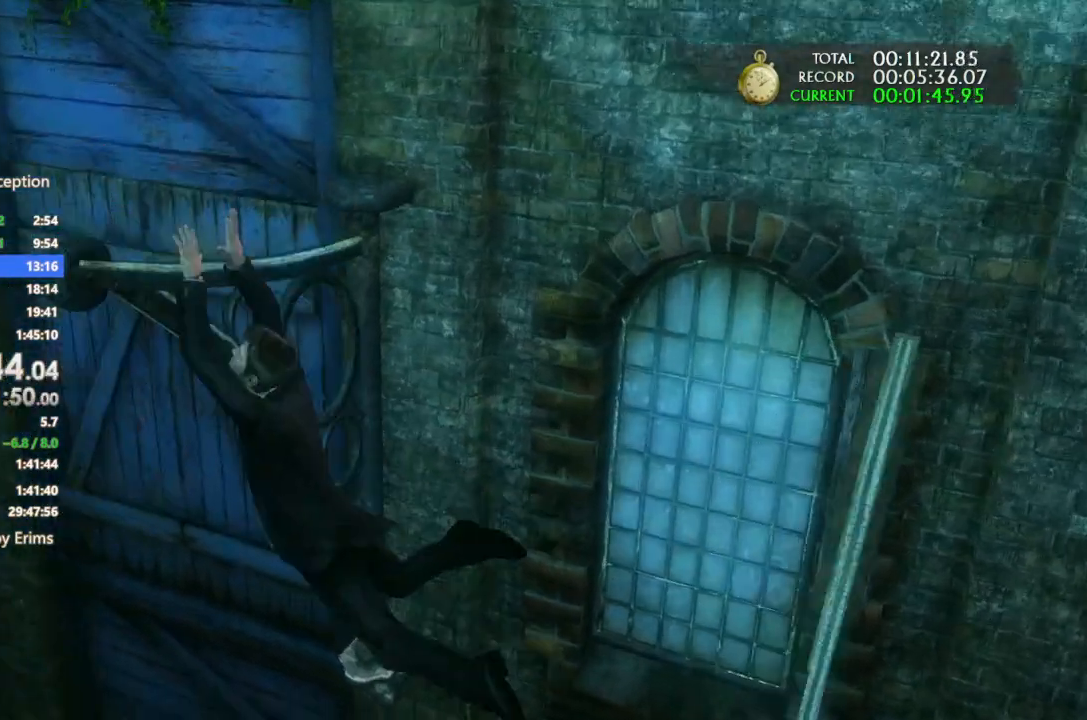
{"buttons": [], "left_stick": "up-left", "right_stick": "center", "button_events": []}